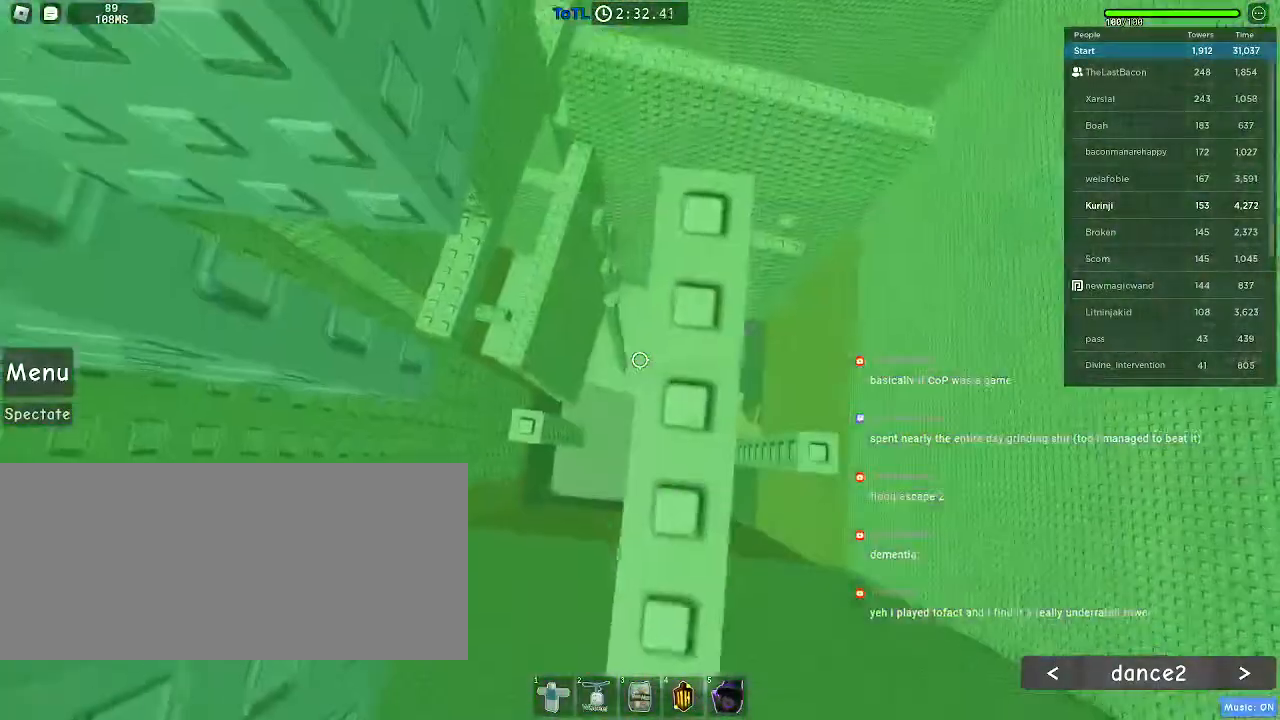
Gameplay with keyboard and mouse; each line is a JSON object with the keys and mouse buttons held at the frame after it. "events" lists presses ("down") and releases ("up") of "a", "ctrl", "d", "e", "f", "q", "r", "s", "shift", "space", "tab", "w", "mouse_left", "mouse_wheel", "mouse_right" and "mouse_mb4" between this image and that frame as [ms after this image, input, new state], when the widget could be followed in between. "mouse_left", "mouse_wheel", "mouse_right", "mouse_mb4" = the "left", "wheel", "right", "mb4" buttons of the "mouse" list. No other keys are recorded. "wheel" means that the mouse wheel is clicked or scrolled. Mouse movement is not recorded. Not read: mouse_mb5.
{"keys": [], "mouse": [], "events": [[133, "w", "down"], [216, "w", "up"]]}
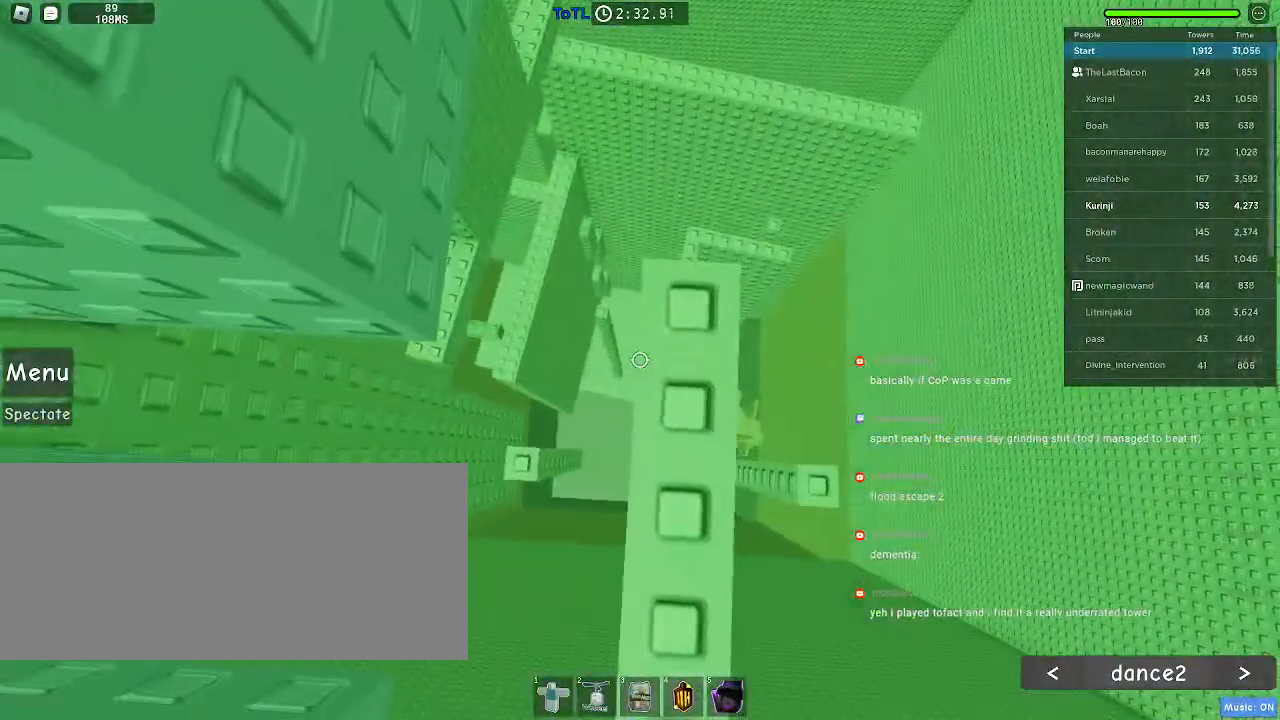
{"keys": [], "mouse": [], "events": []}
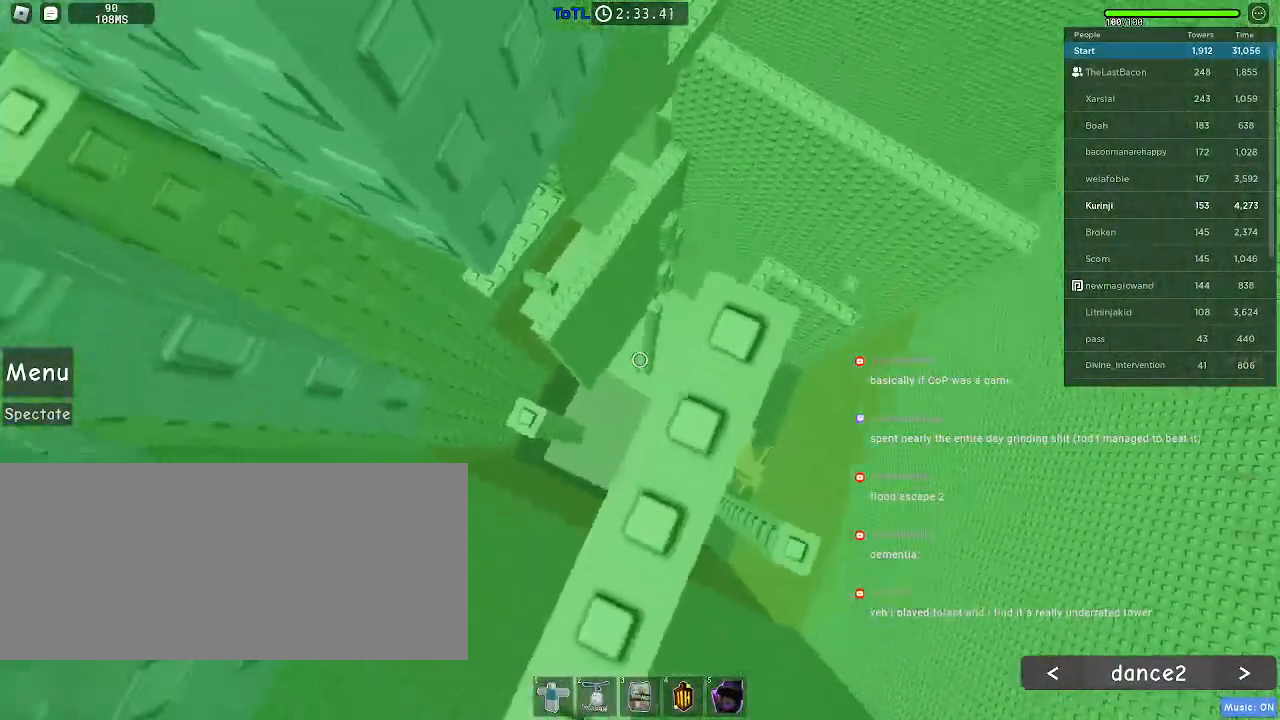
{"keys": [], "mouse": [], "events": [[50, "d", "down"], [100, "d", "up"]]}
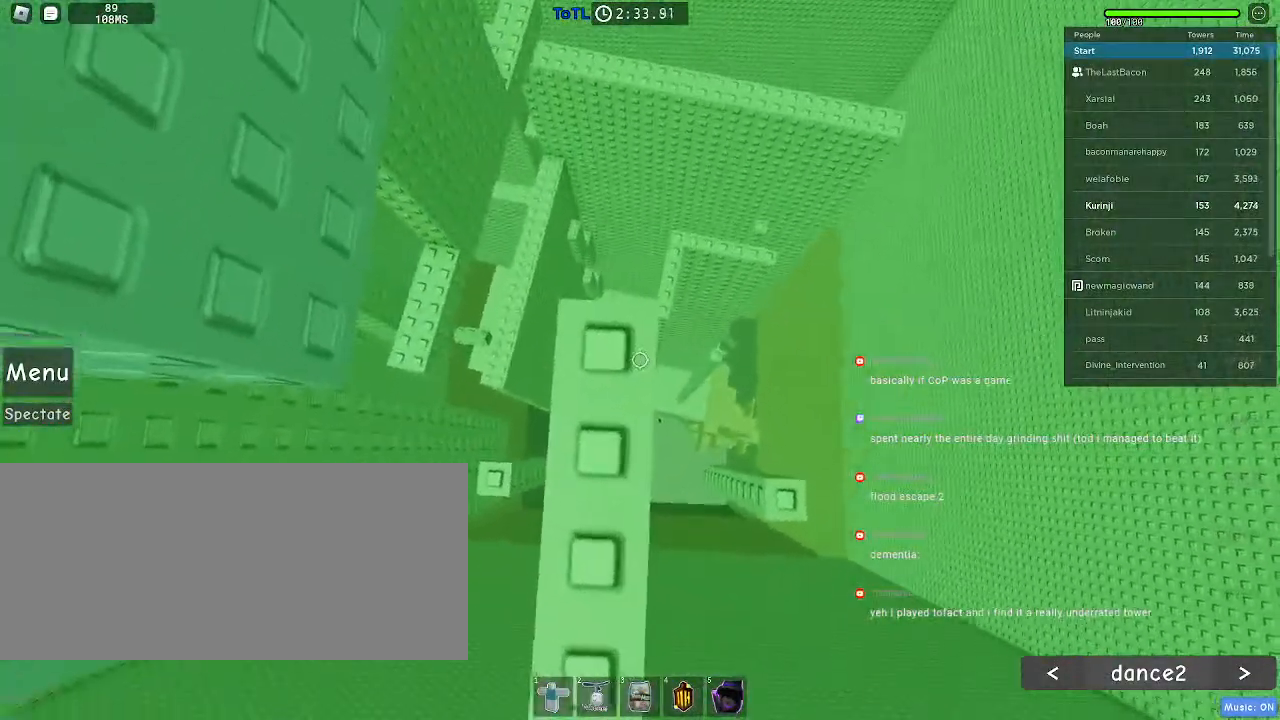
{"keys": ["a"], "mouse": [], "events": [[216, "a", "down"], [350, "space", "down"], [433, "space", "up"]]}
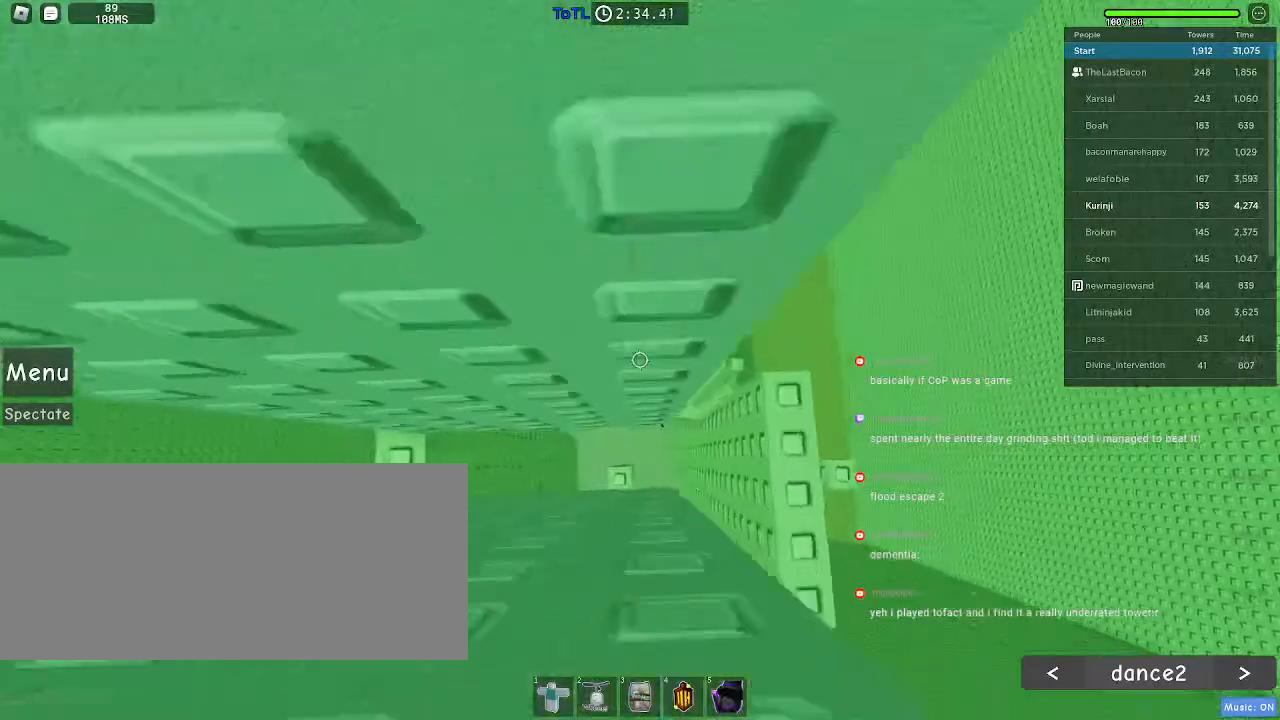
{"keys": [], "mouse": [], "events": [[200, "a", "up"], [383, "a", "down"], [450, "a", "up"]]}
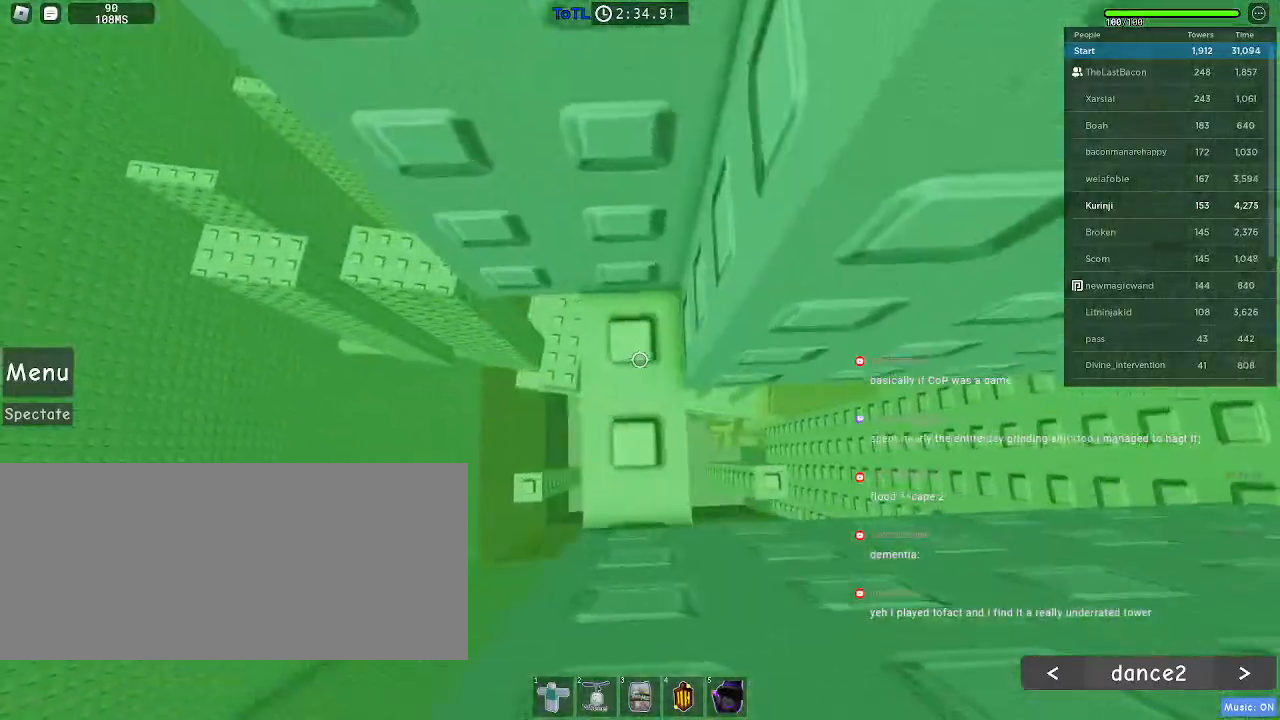
{"keys": [], "mouse": [], "events": [[150, "w", "down"], [500, "w", "up"]]}
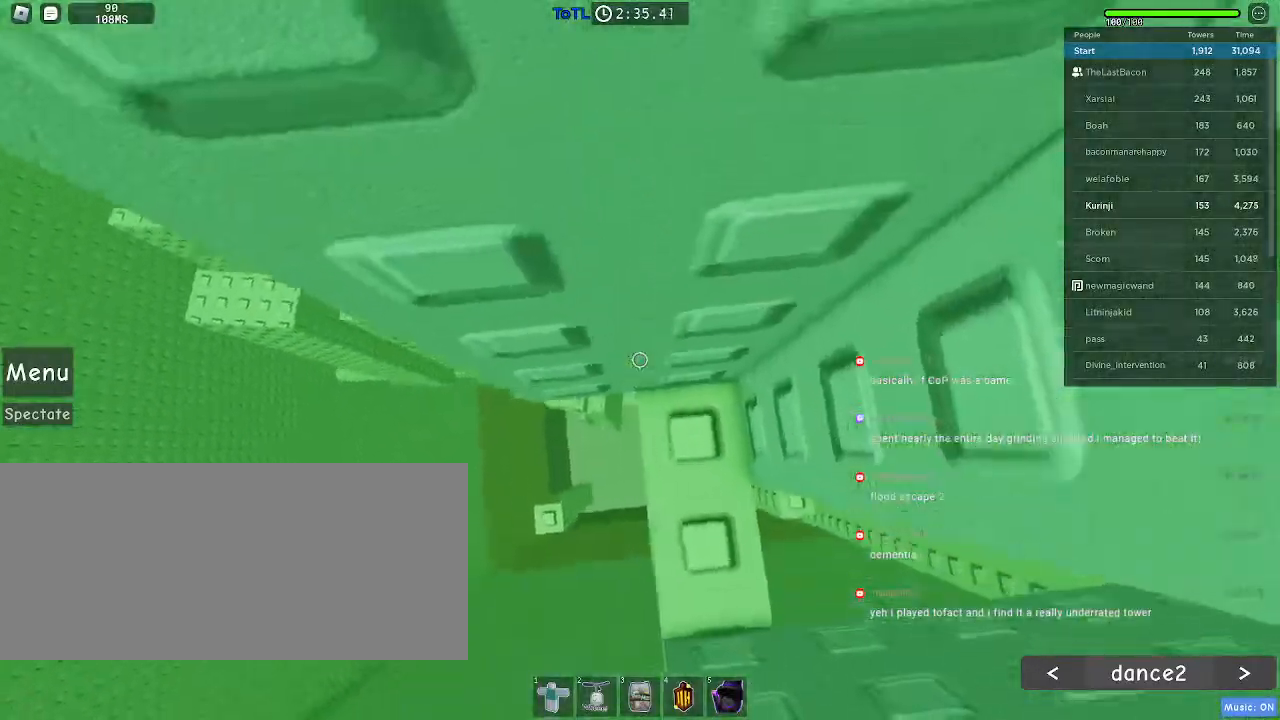
{"keys": ["a"], "mouse": [], "events": [[183, "a", "down"], [300, "space", "down"], [366, "e", "down"], [366, "space", "up"], [400, "e", "up"]]}
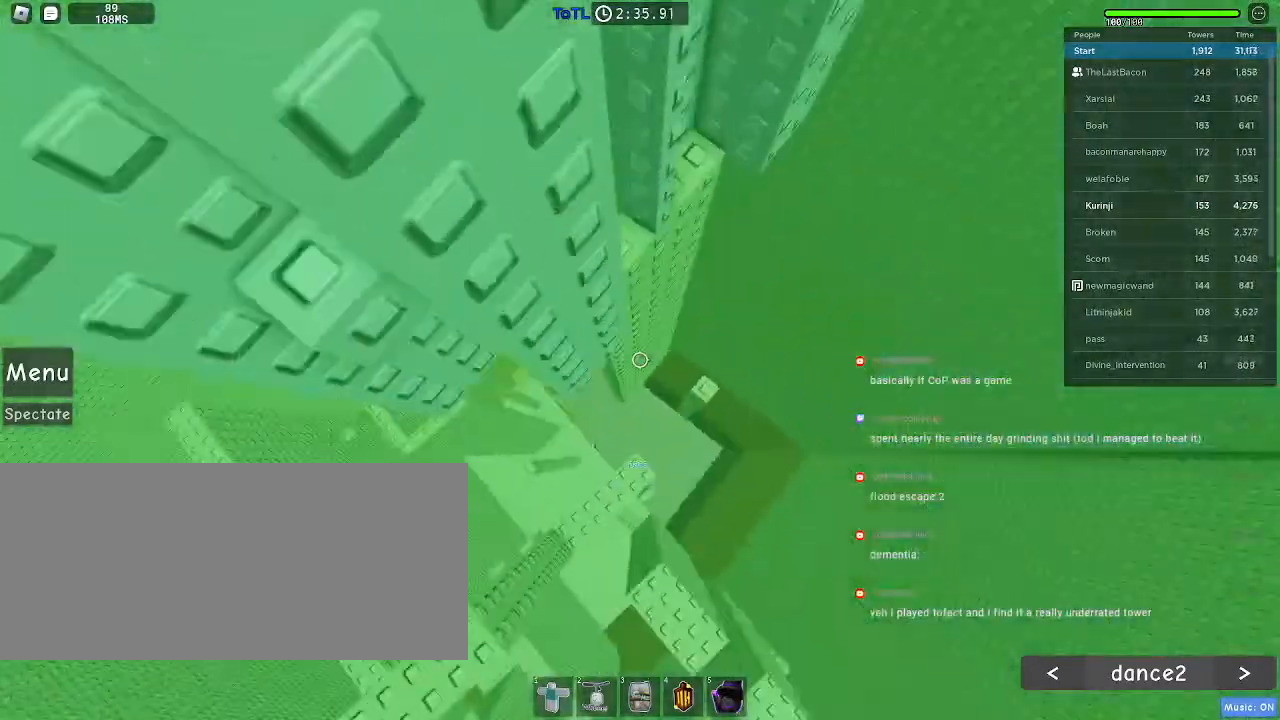
{"keys": ["space"], "mouse": [], "events": [[250, "w", "down"], [400, "w", "up"], [433, "a", "up"], [500, "space", "down"]]}
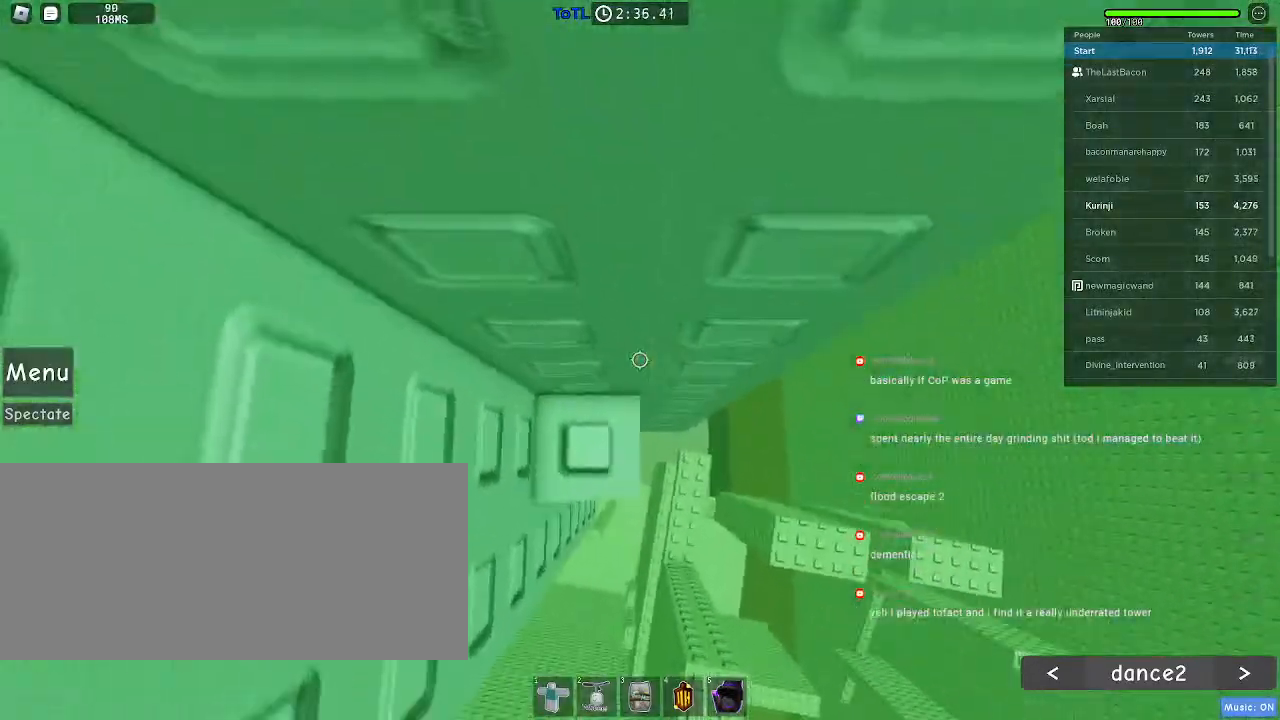
{"keys": [], "mouse": [], "events": [[100, "mouse_wheel", "down"], [166, "space", "up"], [183, "a", "down"], [183, "w", "down"], [333, "w", "up"], [366, "a", "up"], [483, "mouse_wheel", "up"]]}
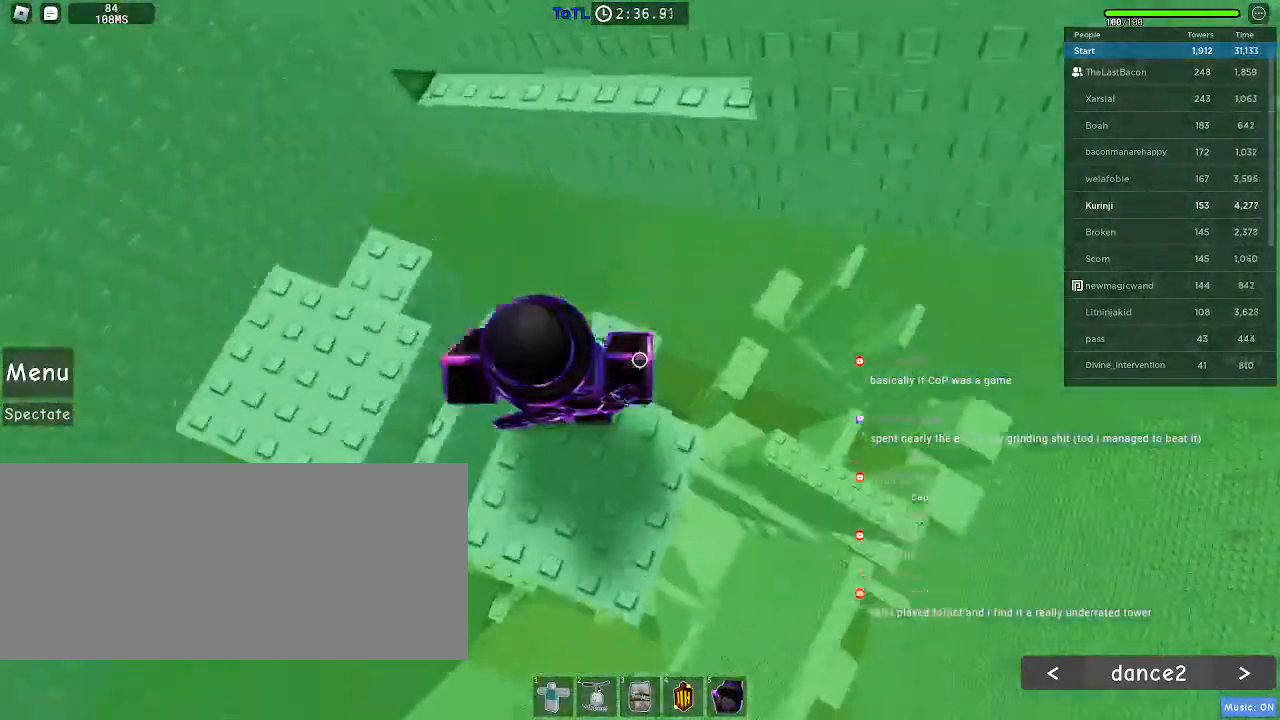
{"keys": ["w"], "mouse": [], "events": [[166, "space", "down"], [183, "w", "down"], [233, "space", "up"]]}
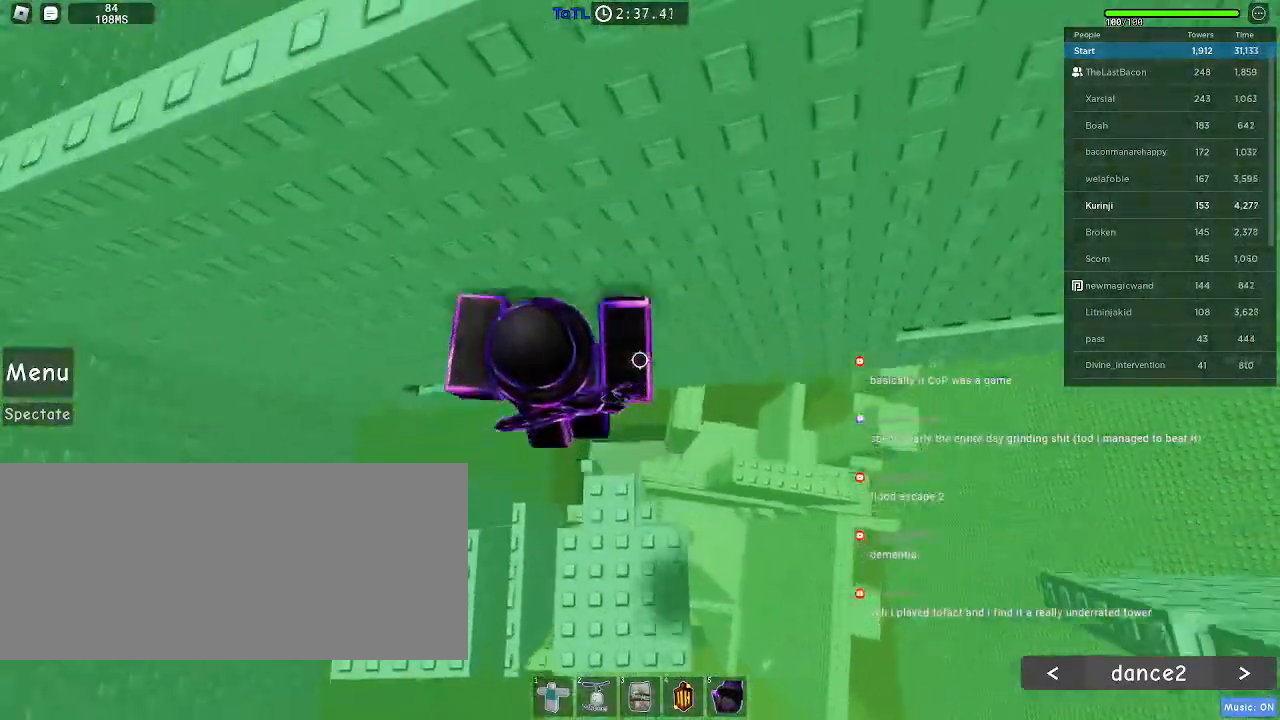
{"keys": ["w"], "mouse": [], "events": [[316, "d", "down"], [483, "d", "up"]]}
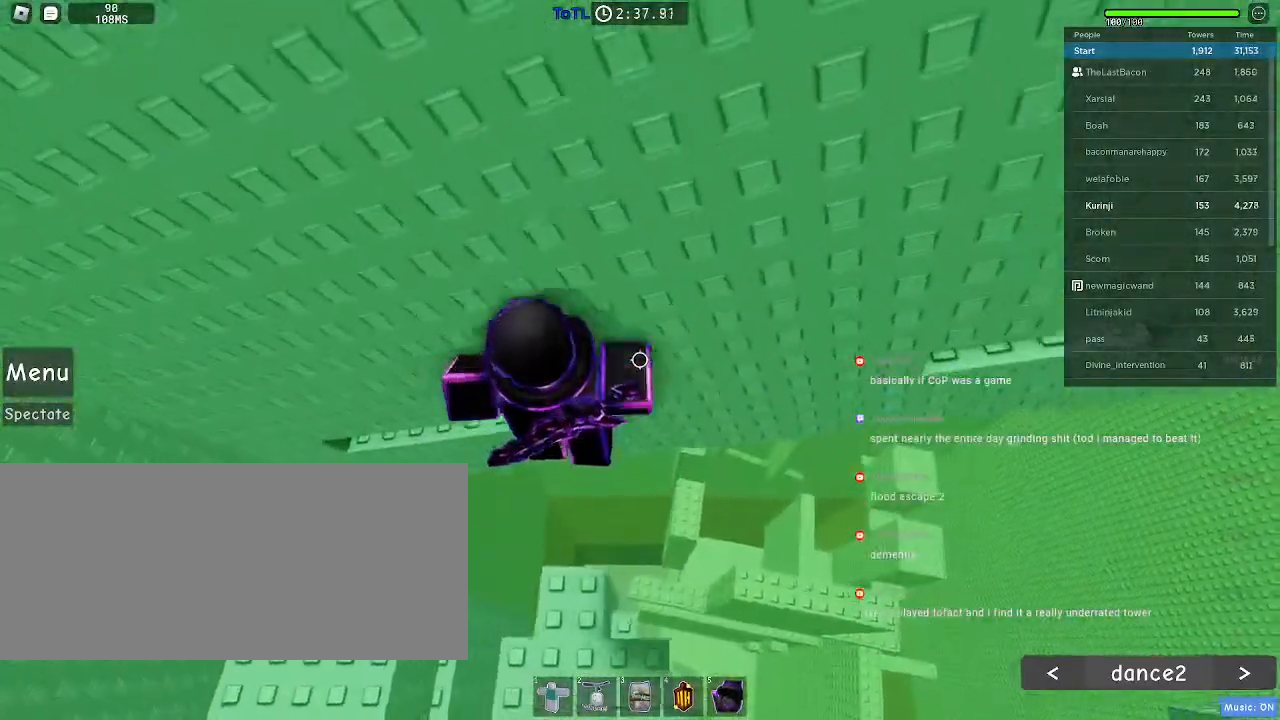
{"keys": ["d"], "mouse": ["right"], "events": [[166, "w", "up"], [266, "mouse_right", "down"], [266, "shift", "down"], [366, "shift", "up"], [500, "d", "down"]]}
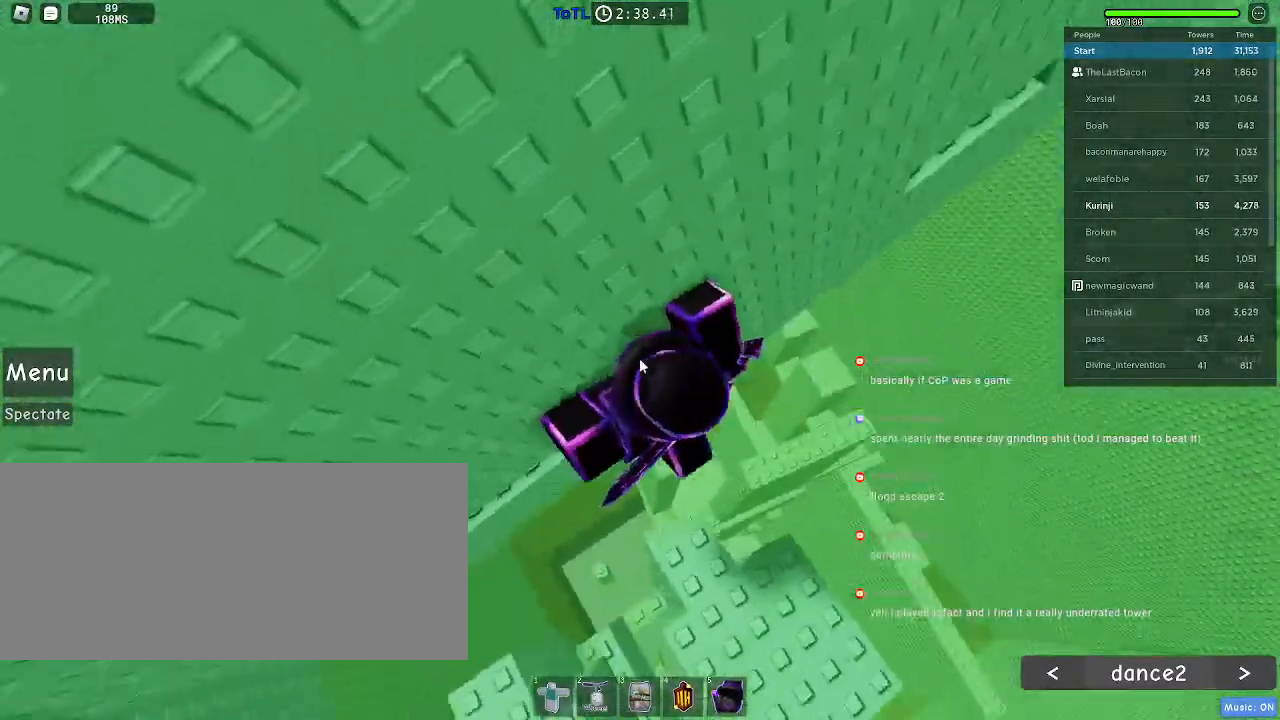
{"keys": ["d", "w"], "mouse": ["right"], "events": [[16, "shift", "down"], [116, "space", "down"], [133, "shift", "up"], [200, "space", "up"], [483, "w", "down"]]}
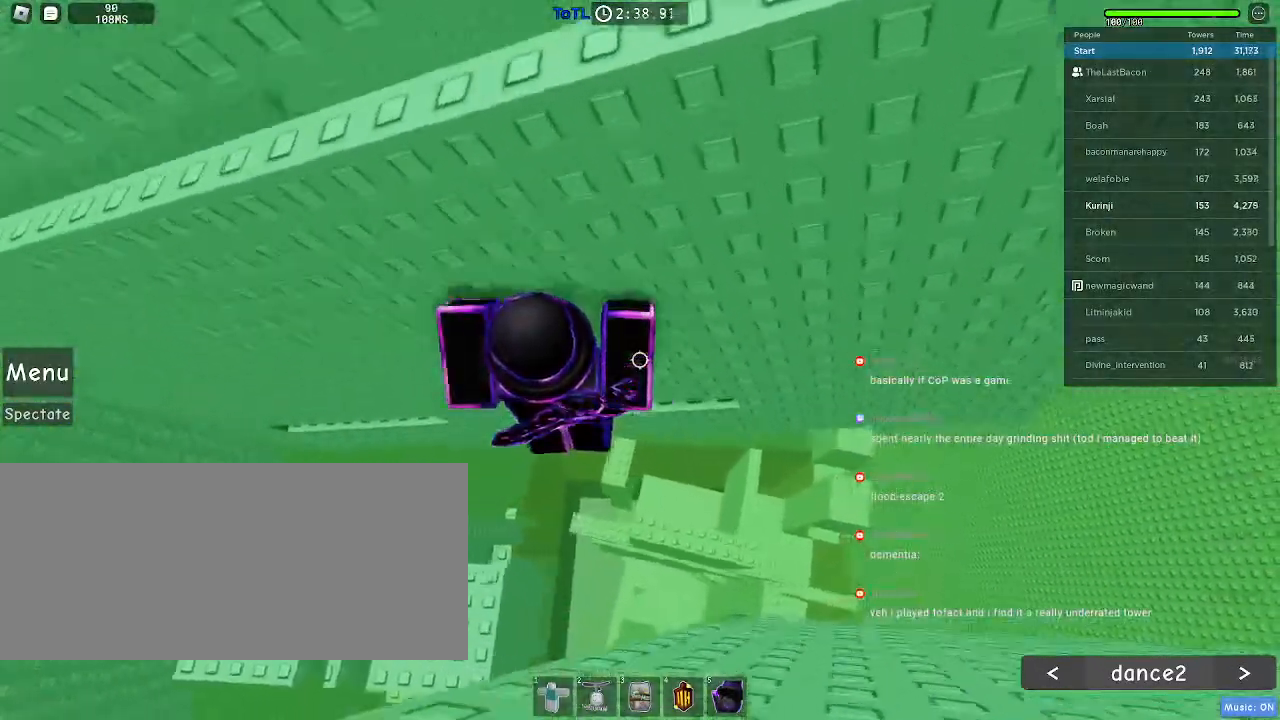
{"keys": ["d", "w"], "mouse": [], "events": [[150, "mouse_right", "up"]]}
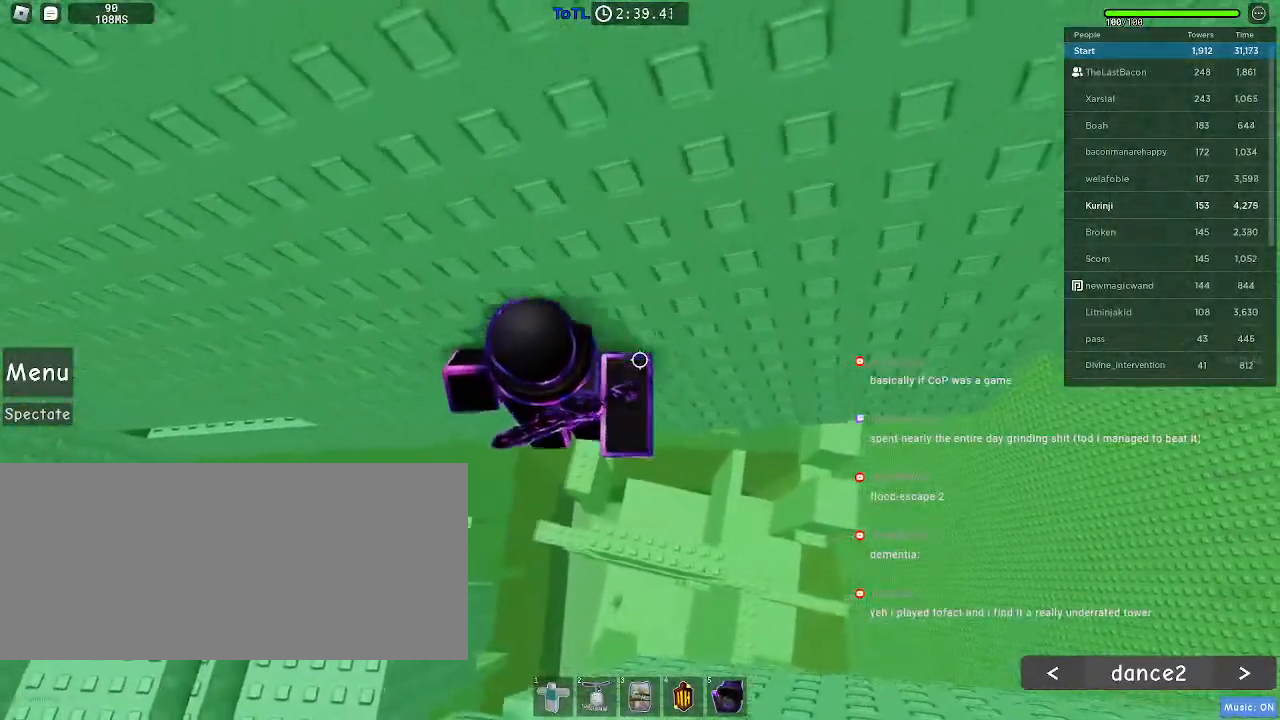
{"keys": [], "mouse": ["right"], "events": [[150, "d", "up"], [183, "w", "up"], [266, "mouse_right", "down"], [283, "shift", "down"], [366, "shift", "up"]]}
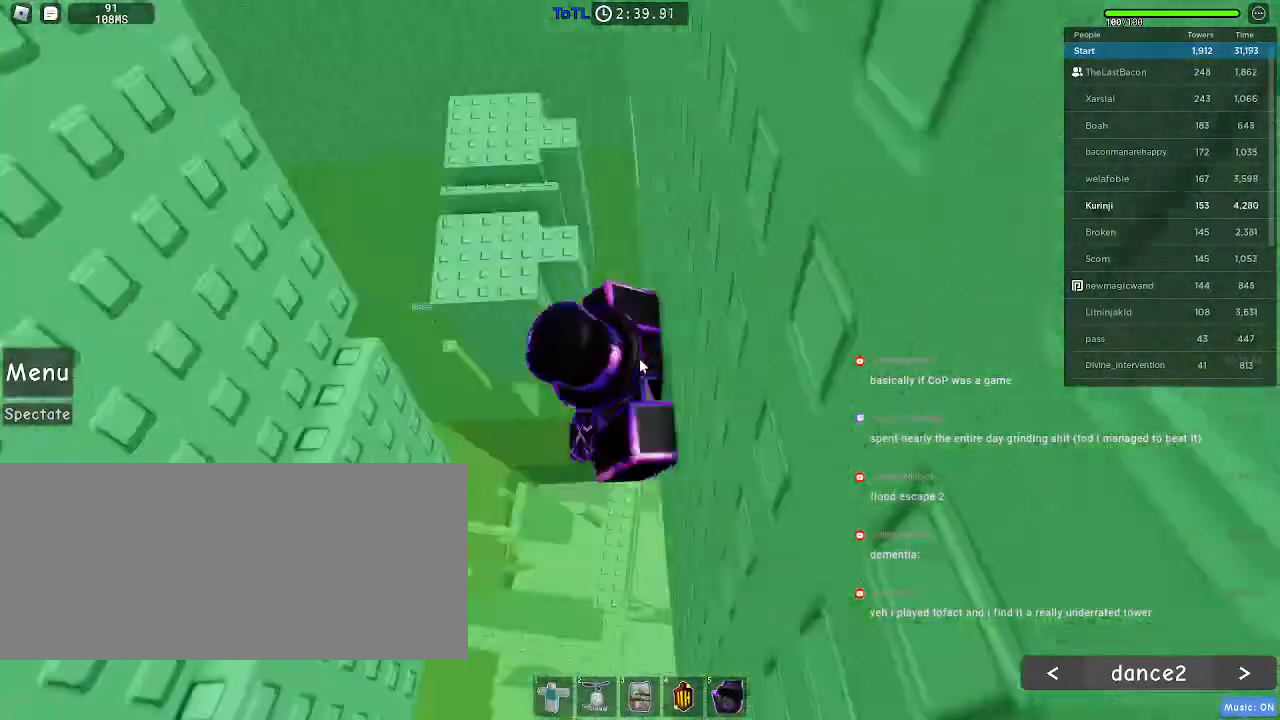
{"keys": [], "mouse": ["right"]}
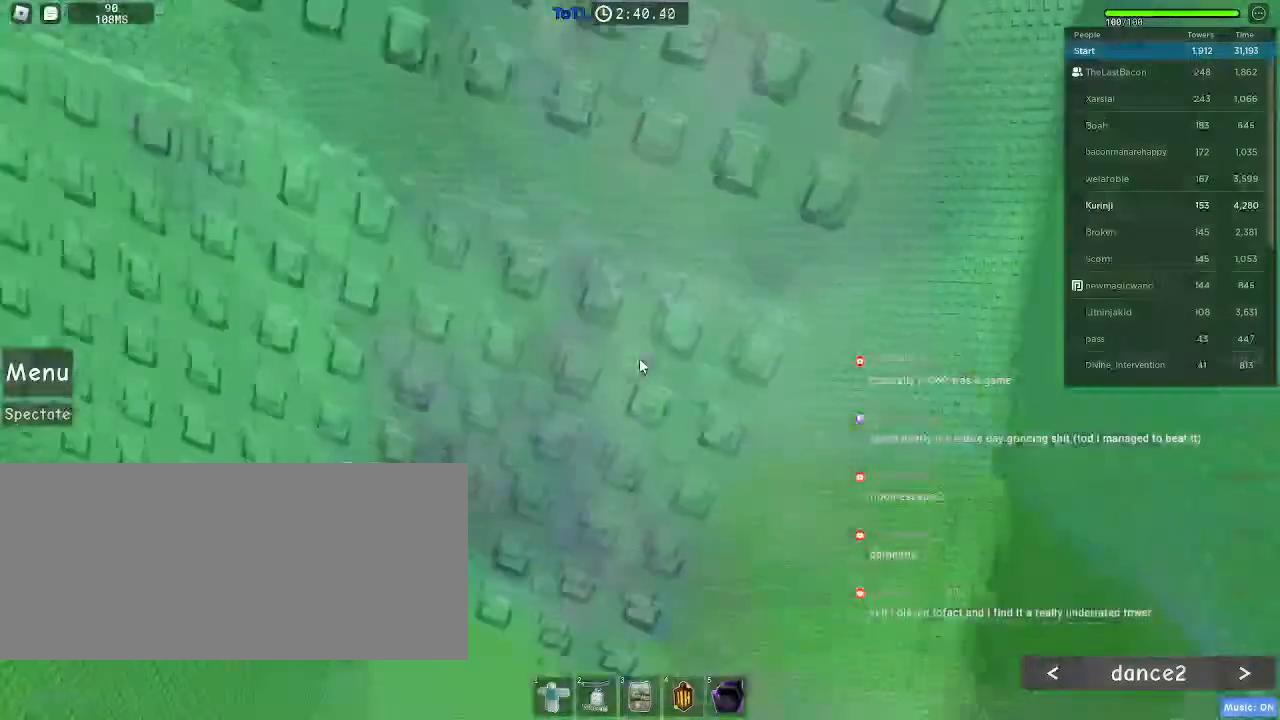
{"keys": ["w"], "mouse": [], "events": [[83, "space", "down"], [116, "w", "down"], [166, "shift", "down"], [200, "space", "up"], [300, "shift", "up"], [350, "mouse_right", "up"]]}
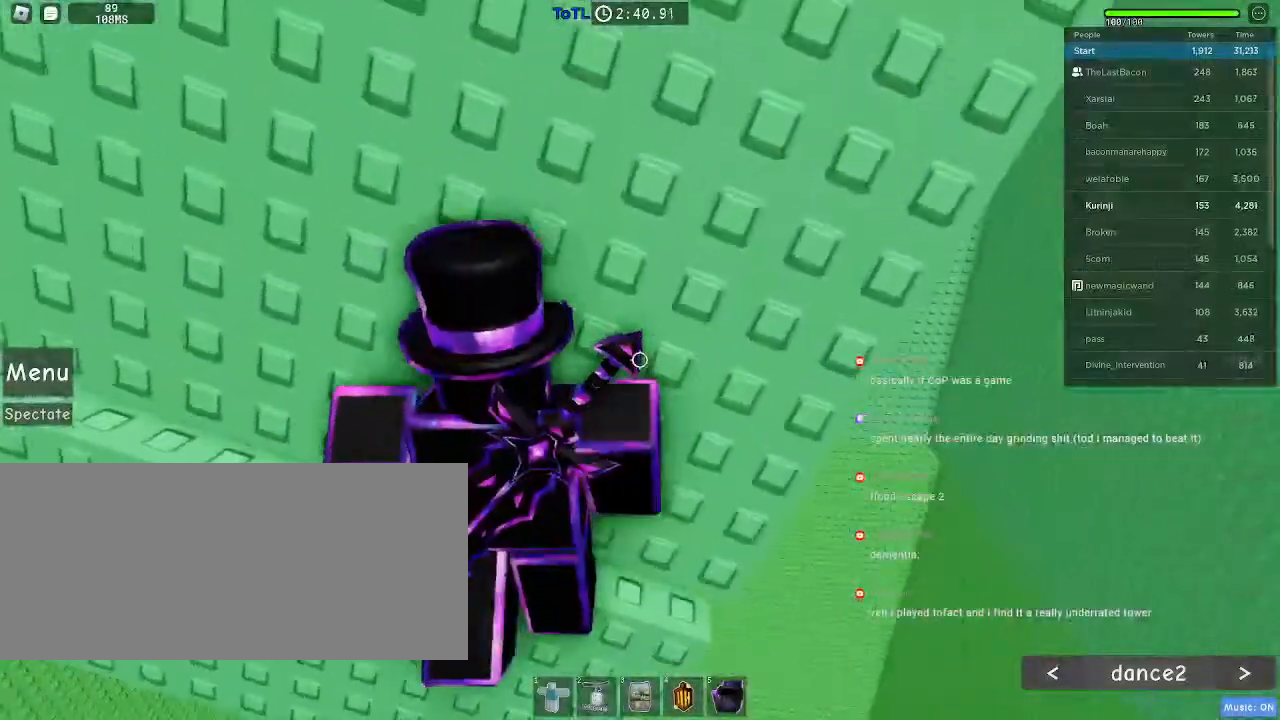
{"keys": ["a", "w"], "mouse": [], "events": [[116, "a", "down"]]}
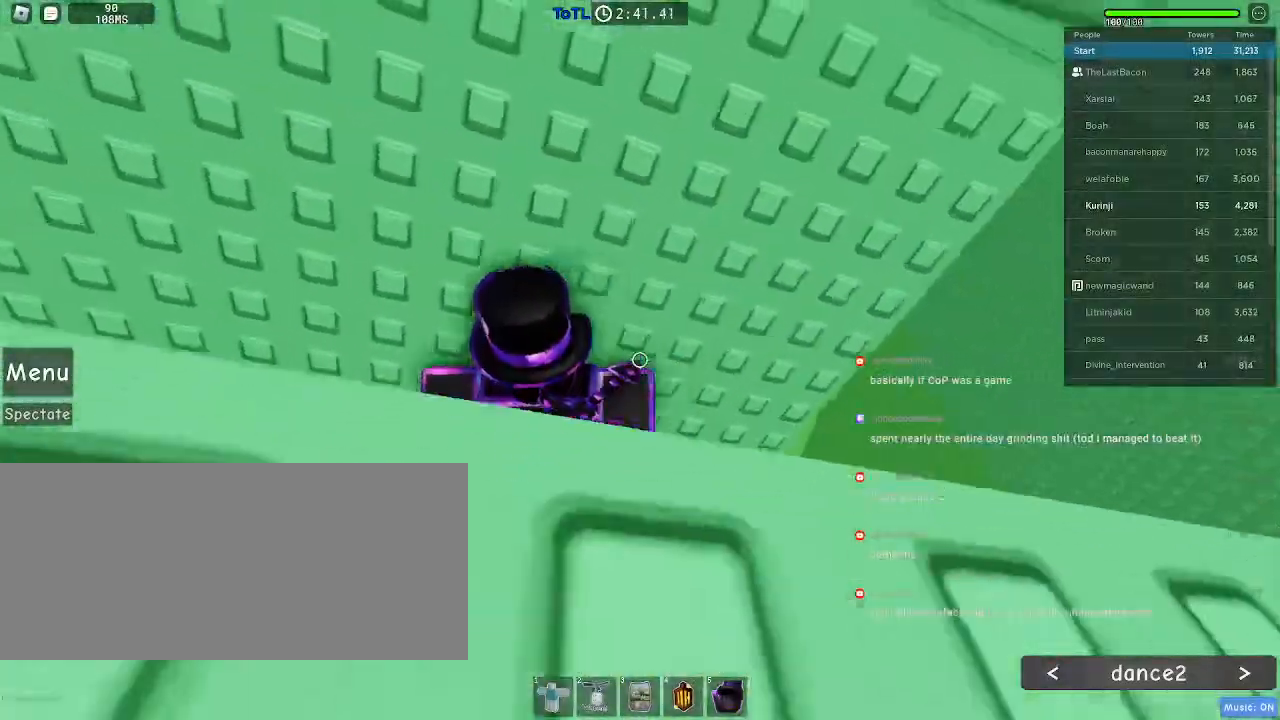
{"keys": ["w"], "mouse": [], "events": [[100, "a", "up"]]}
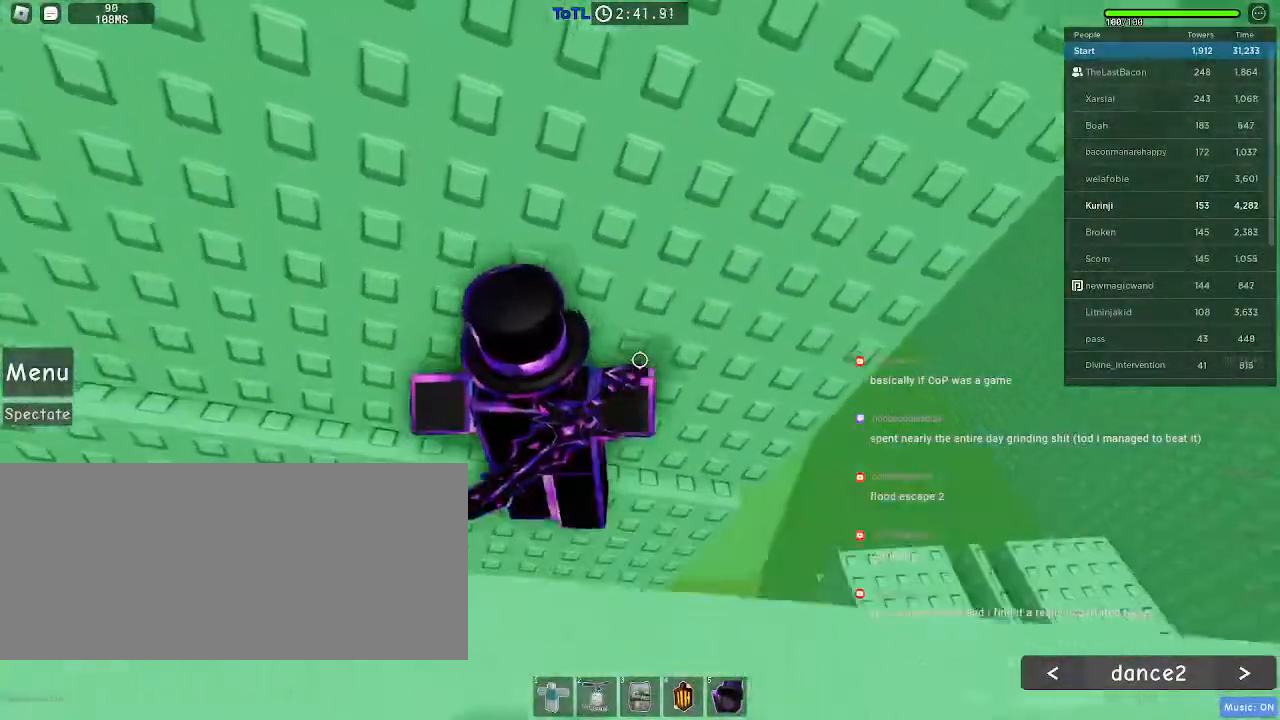
{"keys": ["a", "w"], "mouse": [], "events": [[66, "a", "down"]]}
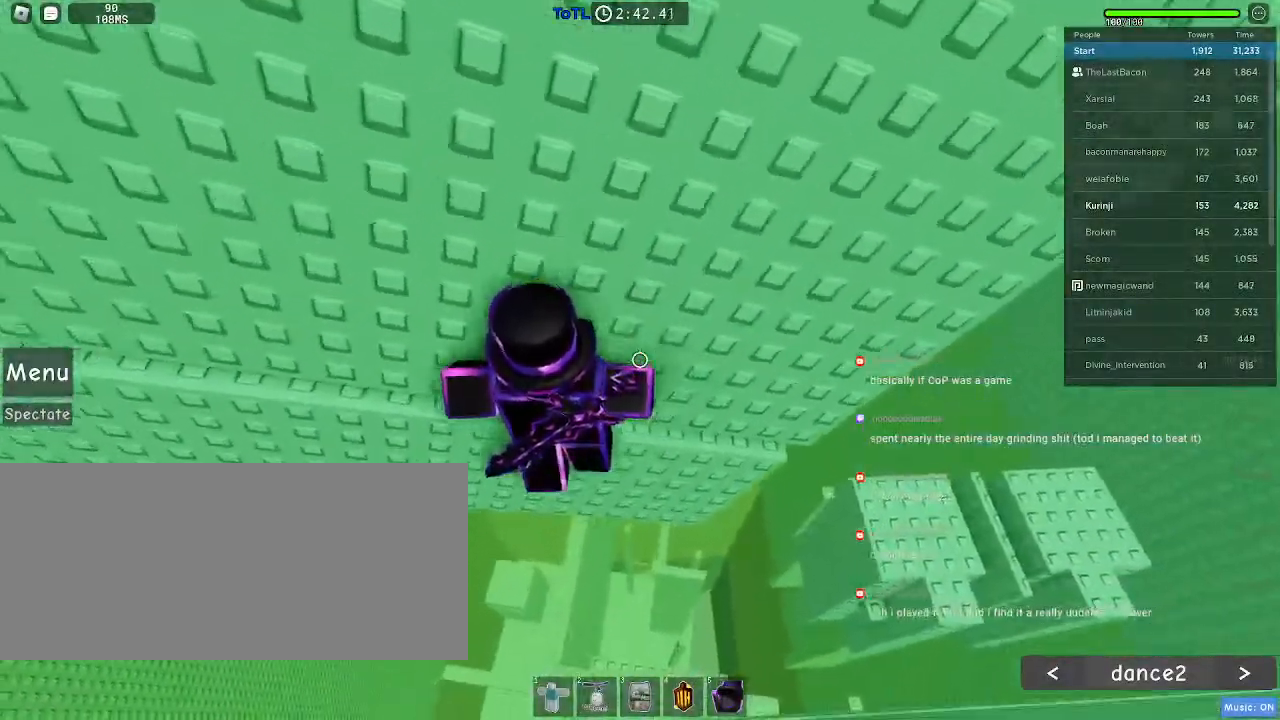
{"keys": ["a", "w"], "mouse": [], "events": []}
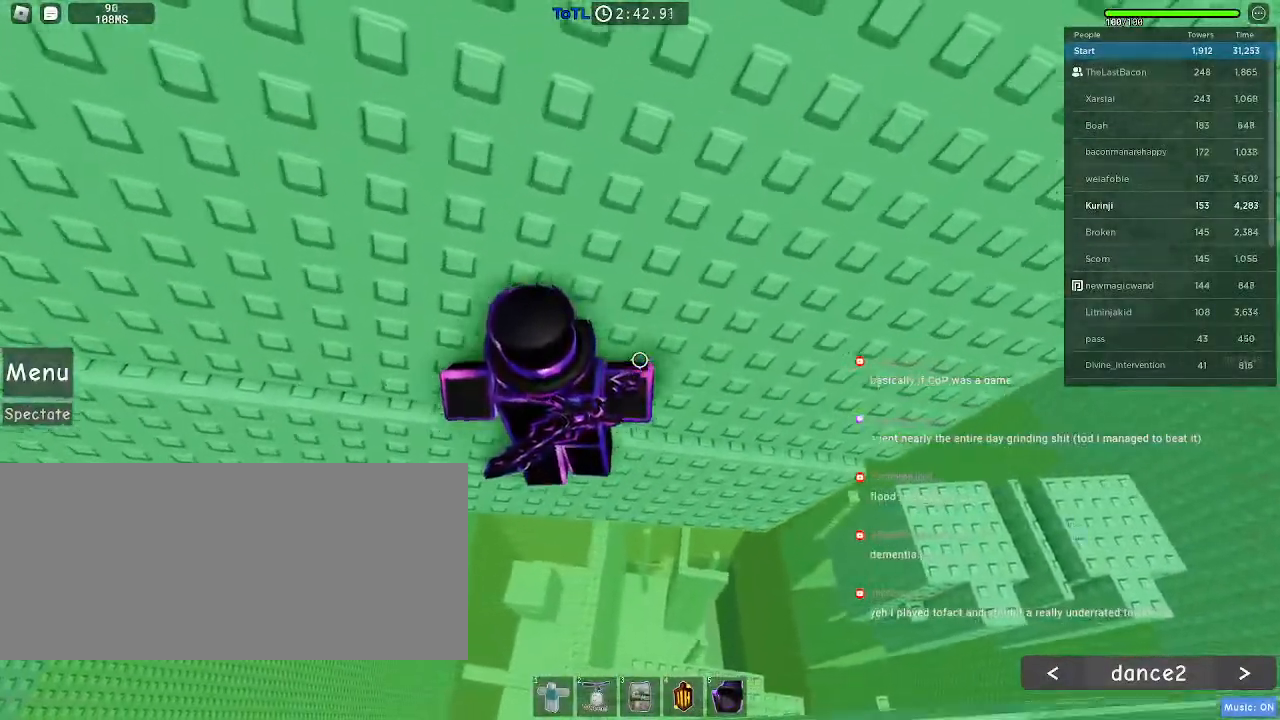
{"keys": ["a", "w"], "mouse": [], "events": []}
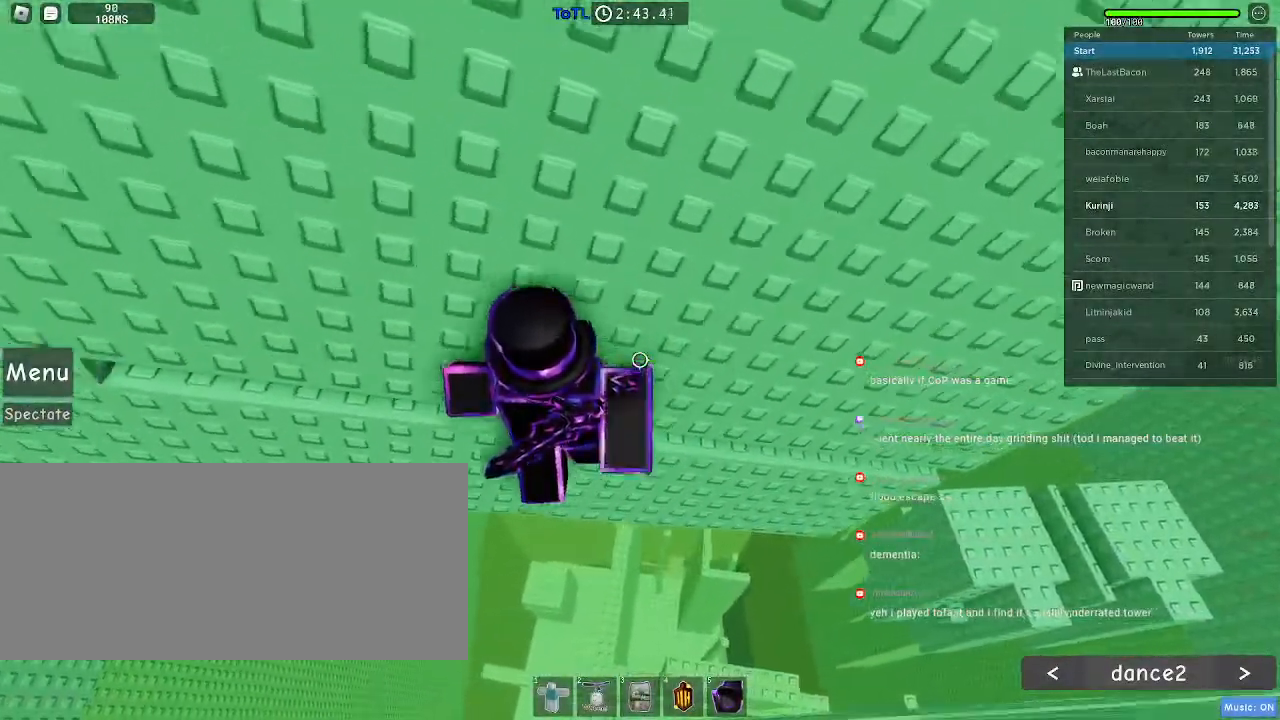
{"keys": ["a", "w"], "mouse": [], "events": []}
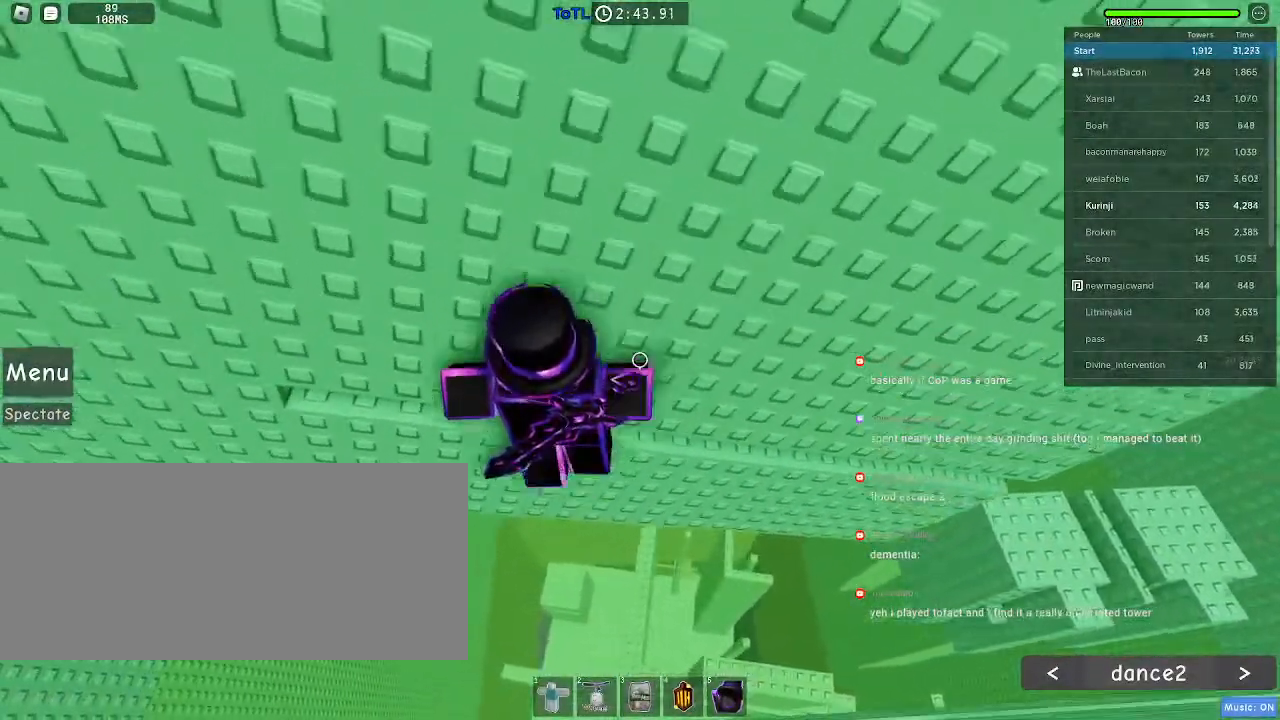
{"keys": ["a", "w"], "mouse": [], "events": []}
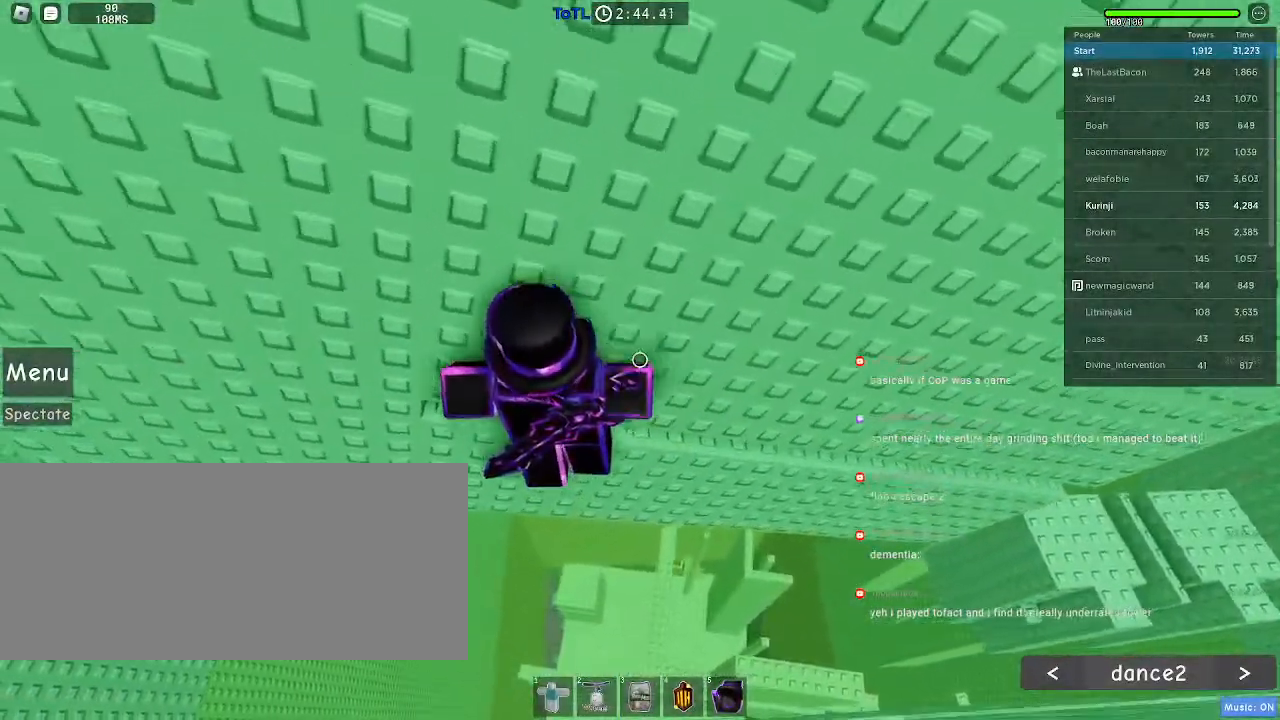
{"keys": [], "mouse": [], "events": [[416, "a", "up"], [416, "w", "up"]]}
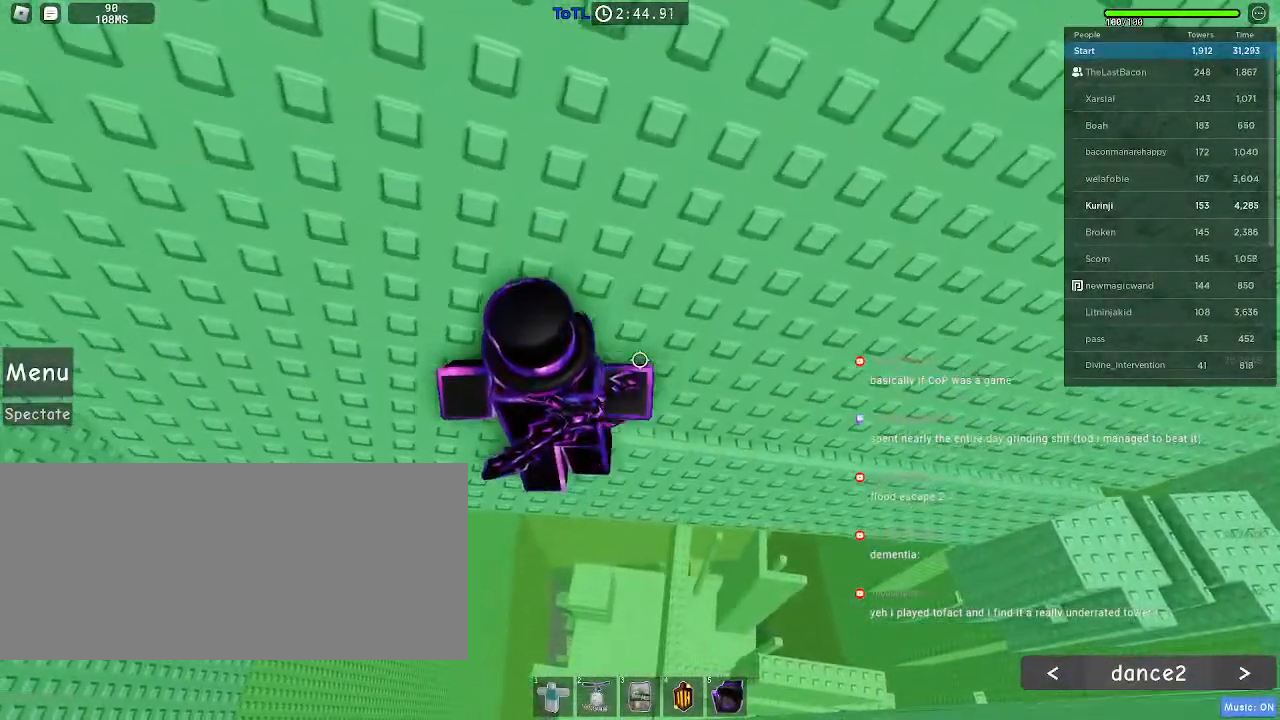
{"keys": [], "mouse": ["right"], "events": [[116, "mouse_right", "down"], [333, "shift", "down"], [433, "shift", "up"]]}
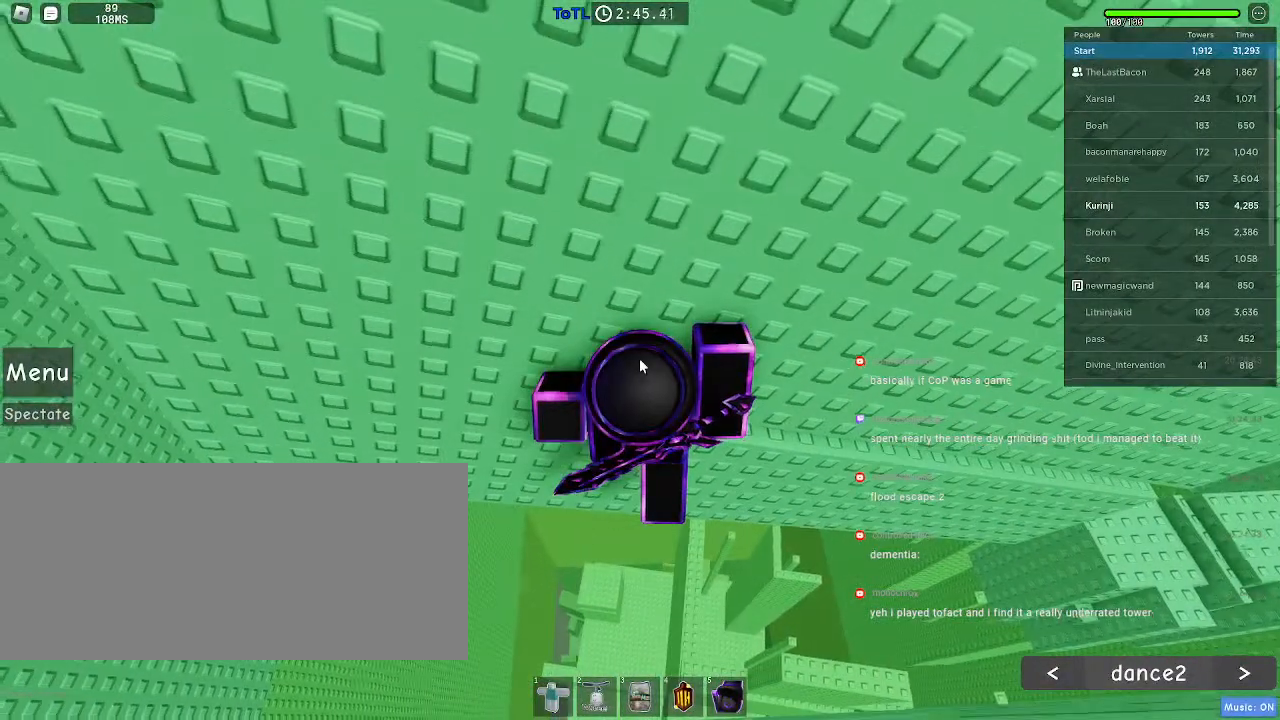
{"keys": [], "mouse": ["right"]}
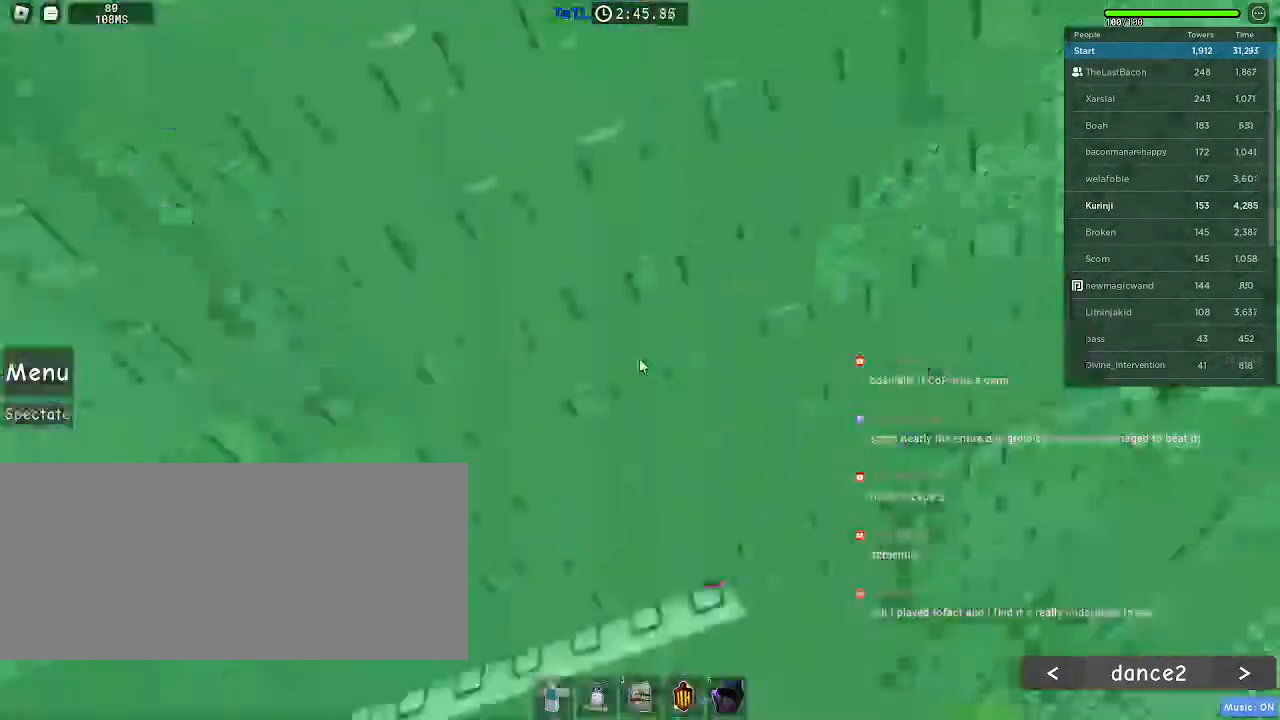
{"keys": [], "mouse": ["right"]}
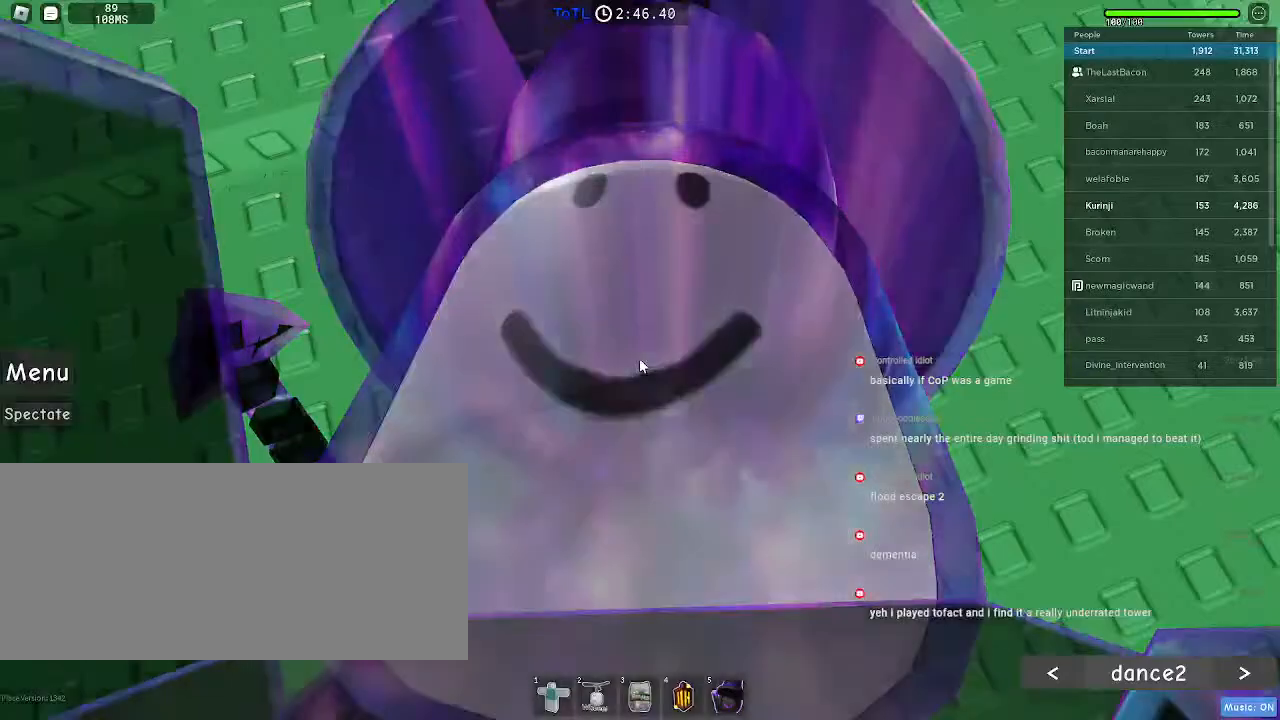
{"keys": [], "mouse": ["right"], "events": []}